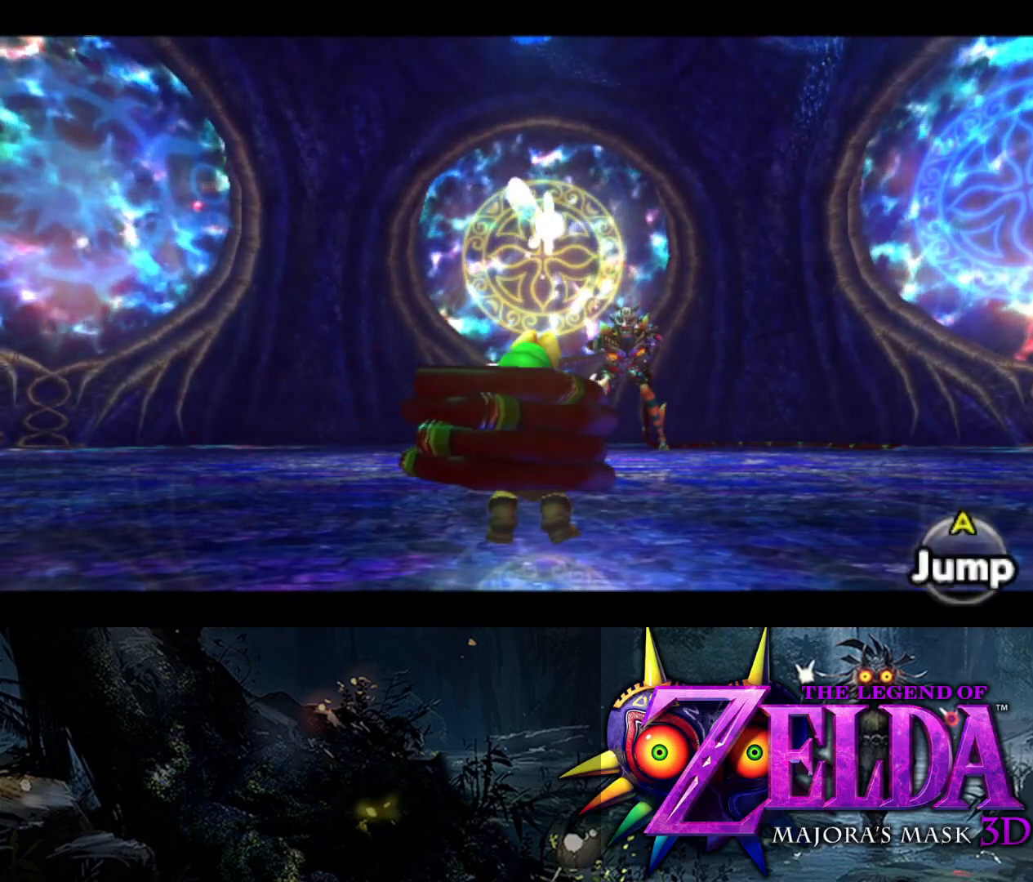
Gameplay with a controller (Xbox layout); each line is a JSON object with the inputs held at the frame after it. "events" lists button and stick changes between this image and that frame as [ms after this image, input, new state], when the widget could be followed in between.
{"buttons": ["L2"], "left_stick": "down-left", "right_stick": "center", "events": []}
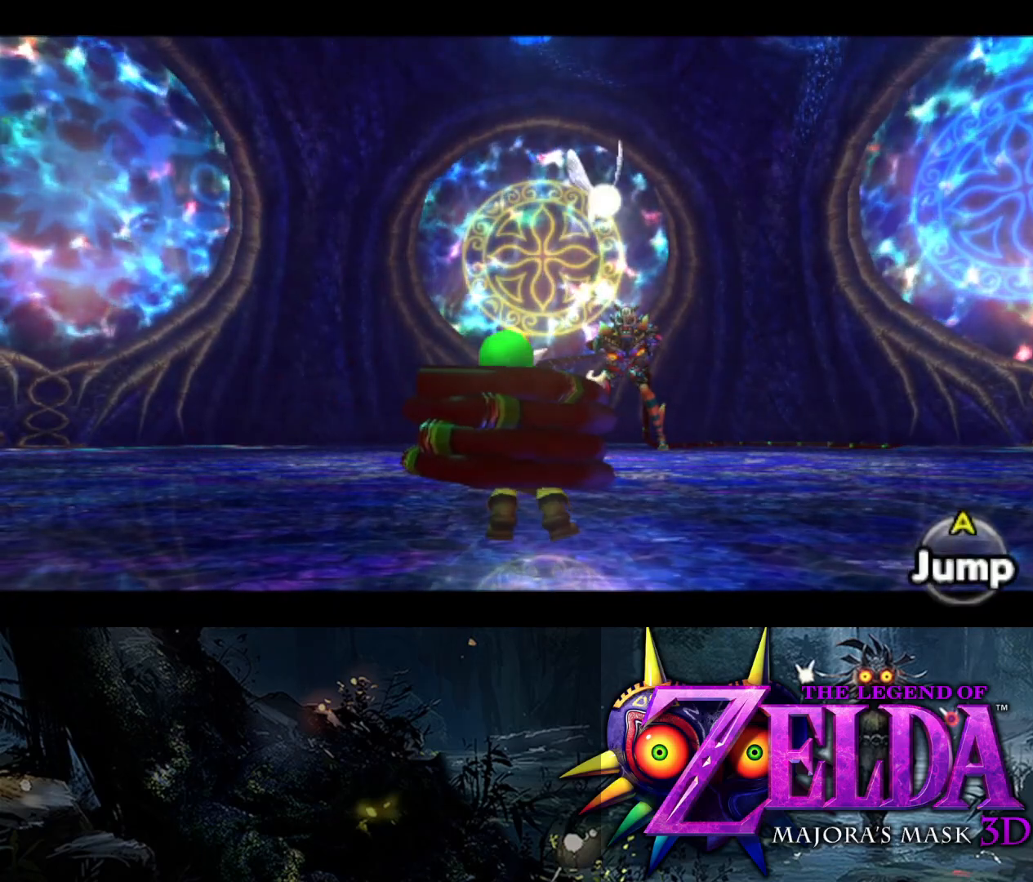
{"buttons": ["L2"], "left_stick": "down", "right_stick": "center", "events": [[100, "left_stick", "down"]]}
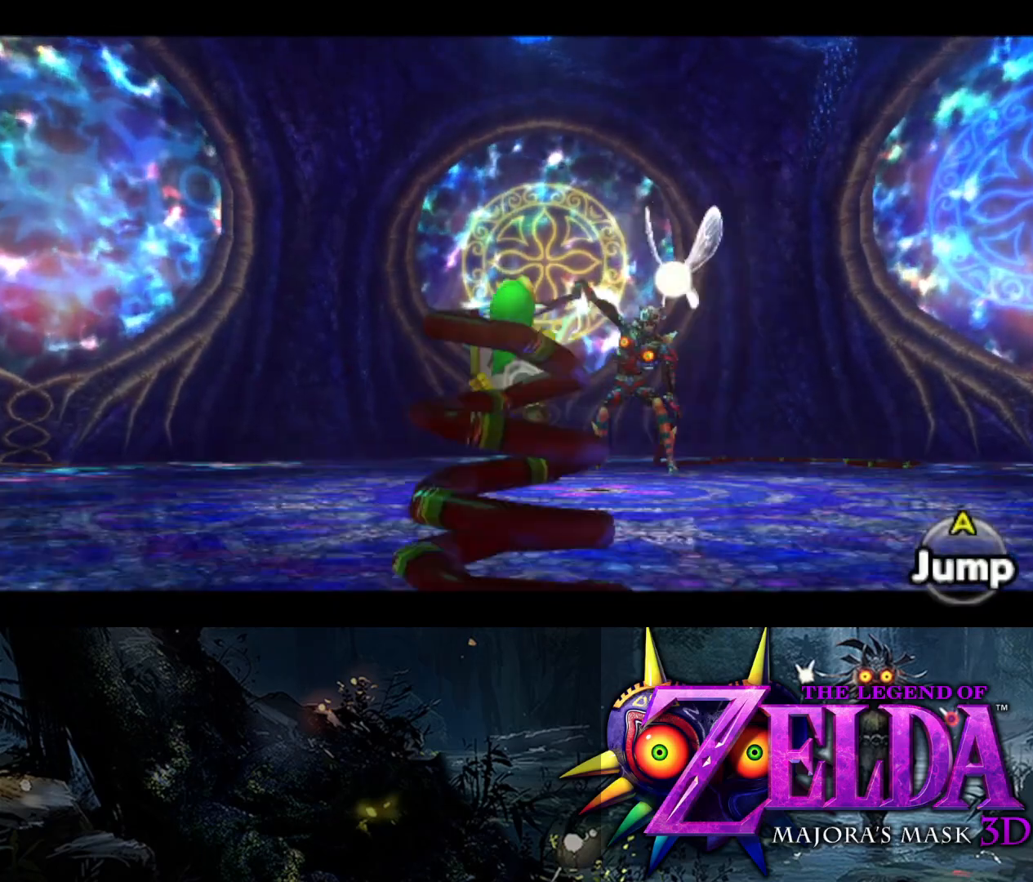
{"buttons": ["L2"], "left_stick": "down-left", "right_stick": "center", "events": [[17, "left_stick", "down-left"], [100, "B", "down"], [150, "B", "up"]]}
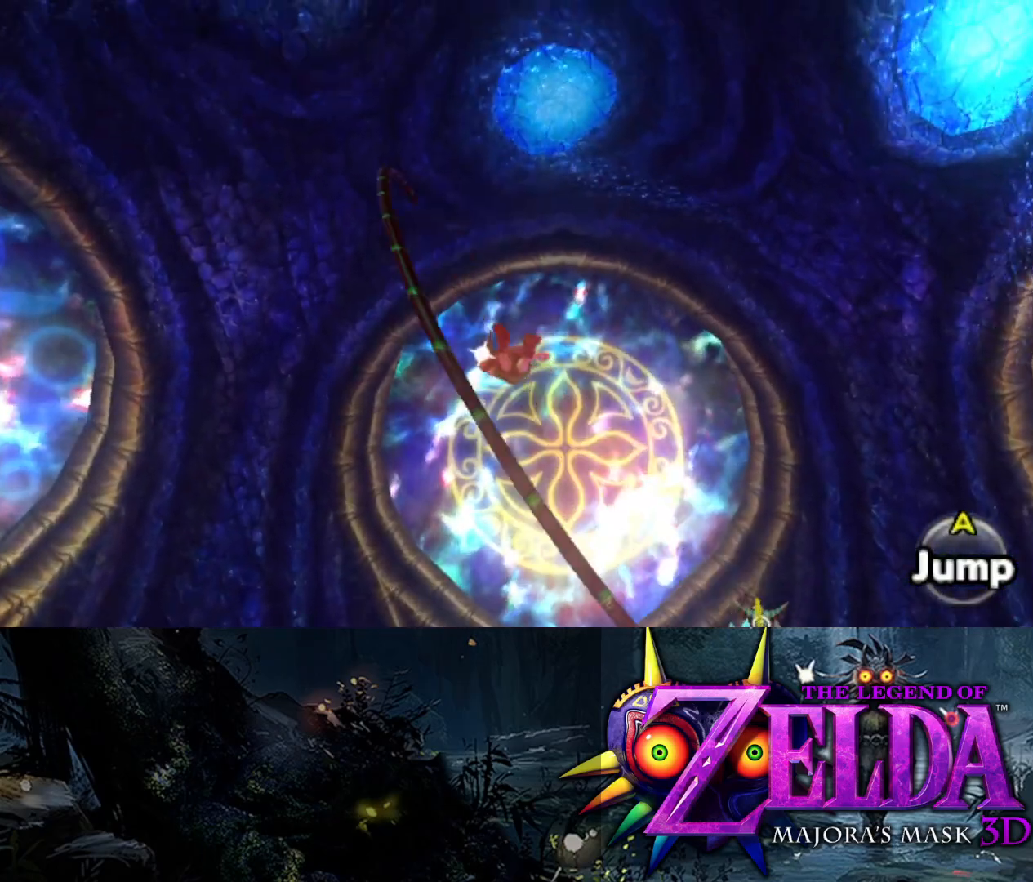
{"buttons": [], "left_stick": "down", "right_stick": "down-right", "events": [[100, "L2", "up"], [233, "right_stick", "right"], [417, "left_stick", "down"], [483, "right_stick", "down-right"]]}
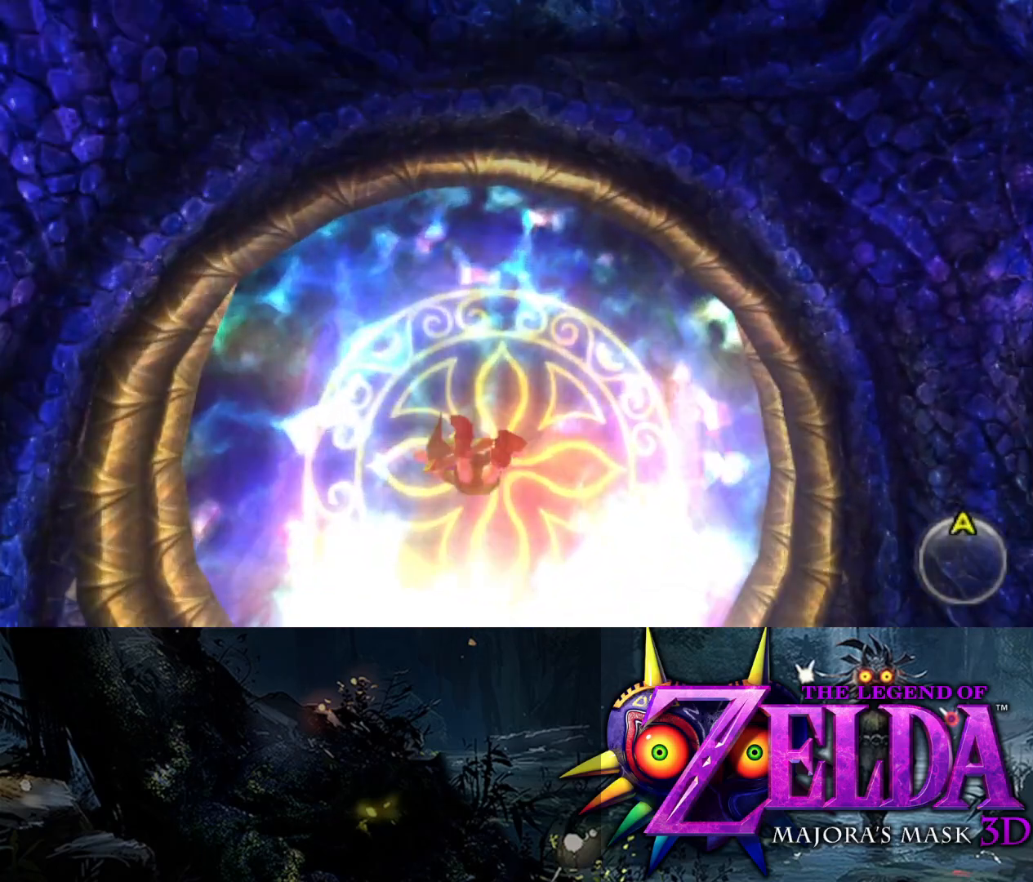
{"buttons": [], "left_stick": "down-right", "right_stick": "down-right", "events": [[117, "left_stick", "down-right"]]}
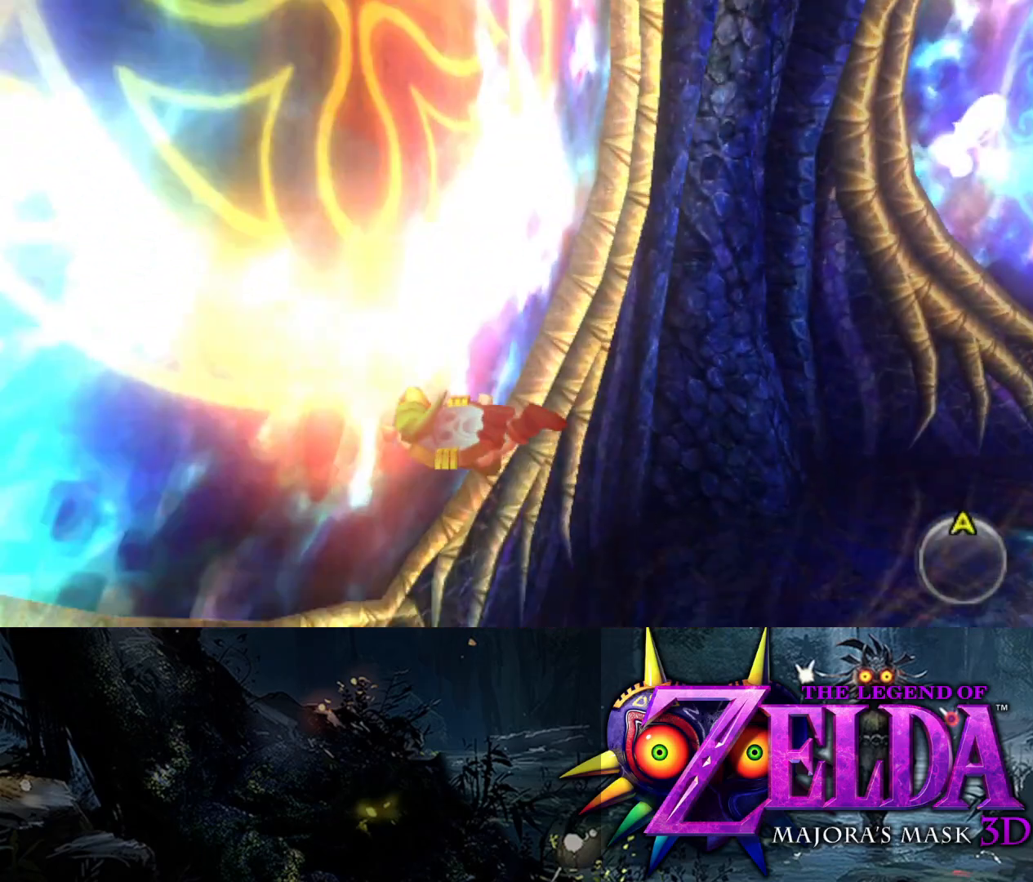
{"buttons": [], "left_stick": "right", "right_stick": "right", "events": [[183, "left_stick", "right"], [267, "right_stick", "center"], [467, "right_stick", "right"]]}
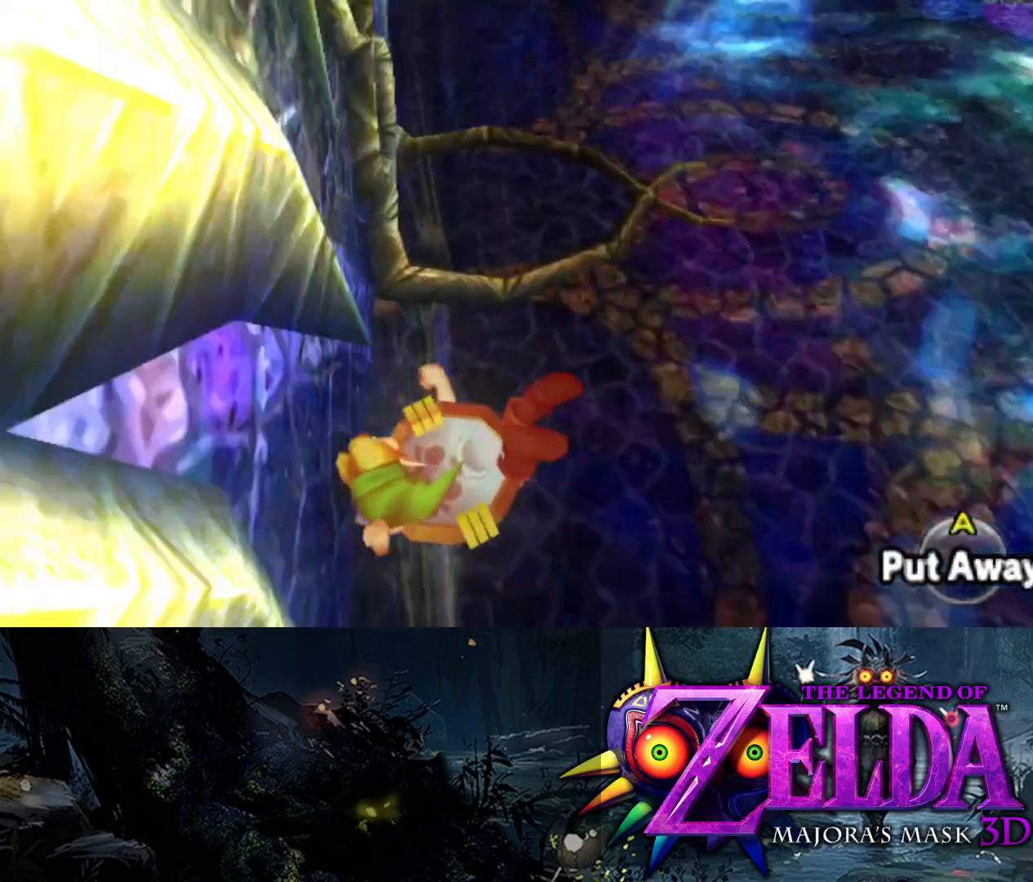
{"buttons": [], "left_stick": "up", "right_stick": "center", "events": [[83, "right_stick", "up-right"], [100, "left_stick", "center"], [183, "right_stick", "up"], [350, "left_stick", "up"], [383, "right_stick", "center"]]}
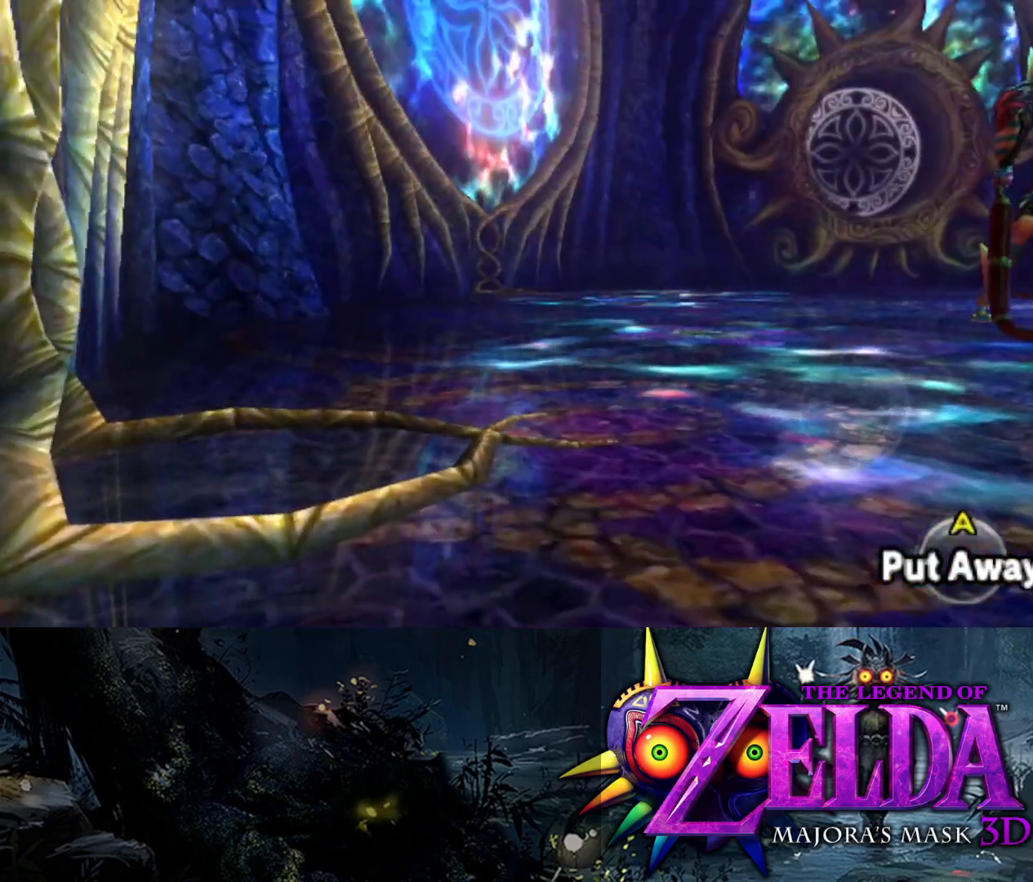
{"buttons": [], "left_stick": "up", "right_stick": "center", "events": [[33, "right_stick", "right"], [317, "right_stick", "center"]]}
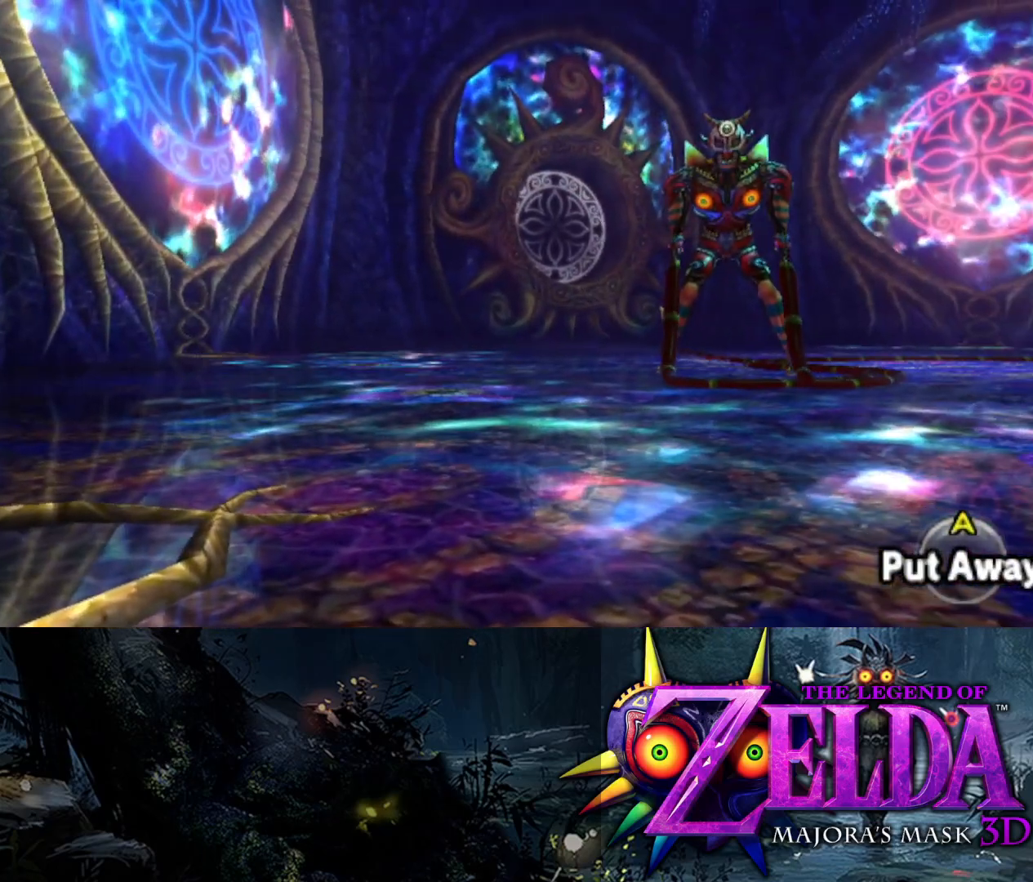
{"buttons": [], "left_stick": "up", "right_stick": "center", "events": [[150, "right_stick", "right"], [333, "right_stick", "center"]]}
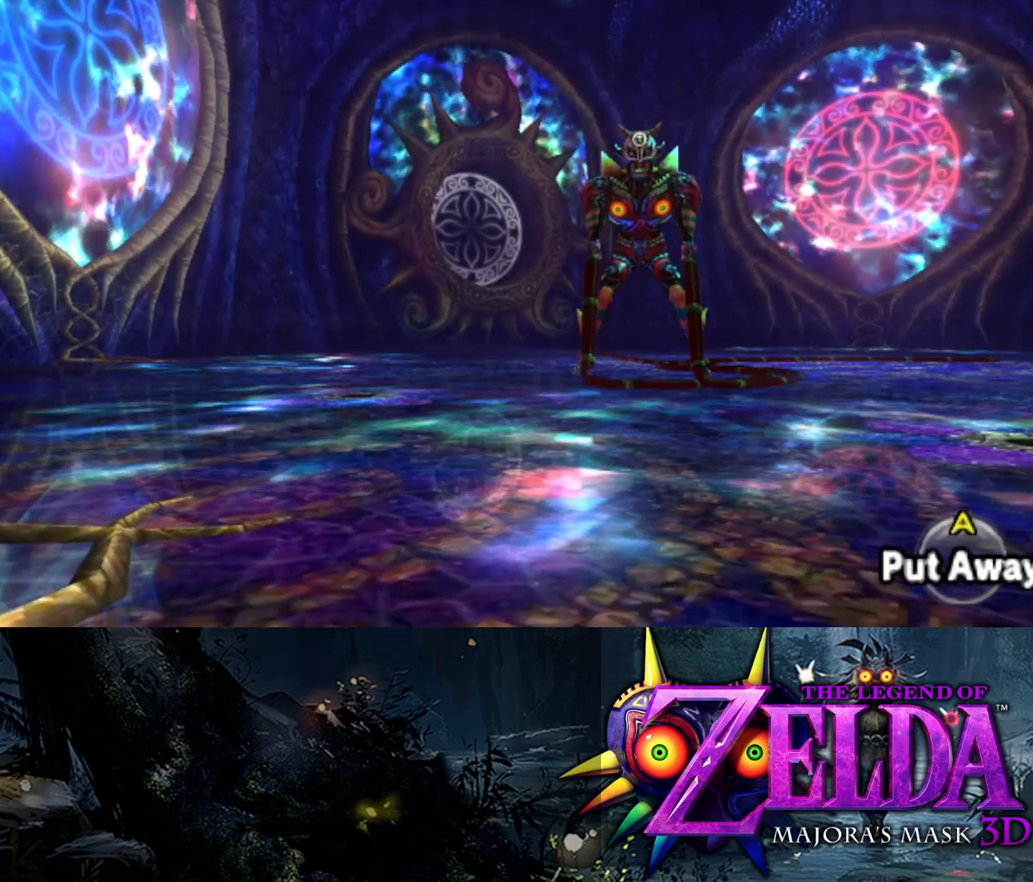
{"buttons": ["L2"], "left_stick": "up", "right_stick": "center", "events": [[117, "right_stick", "down-right"], [317, "right_stick", "center"], [483, "L2", "down"]]}
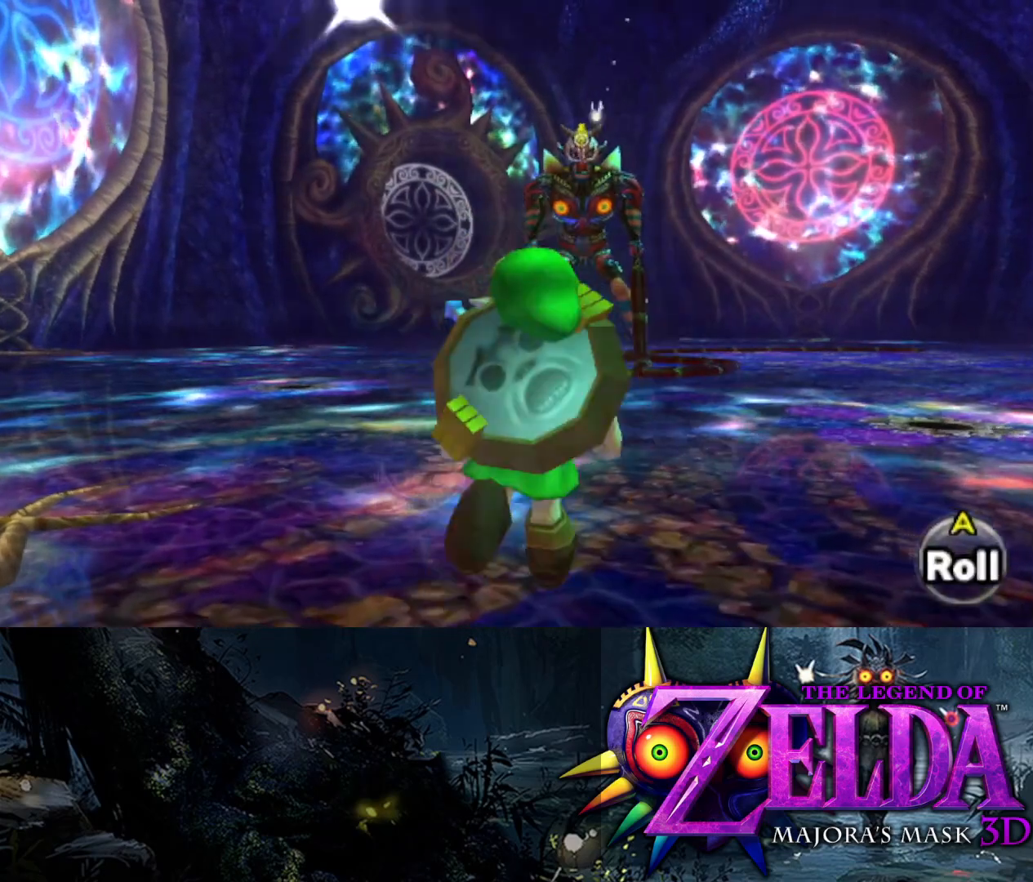
{"buttons": ["L2", "R1"], "left_stick": "down-right", "right_stick": "center", "events": [[100, "left_stick", "down-right"], [183, "R1", "down"]]}
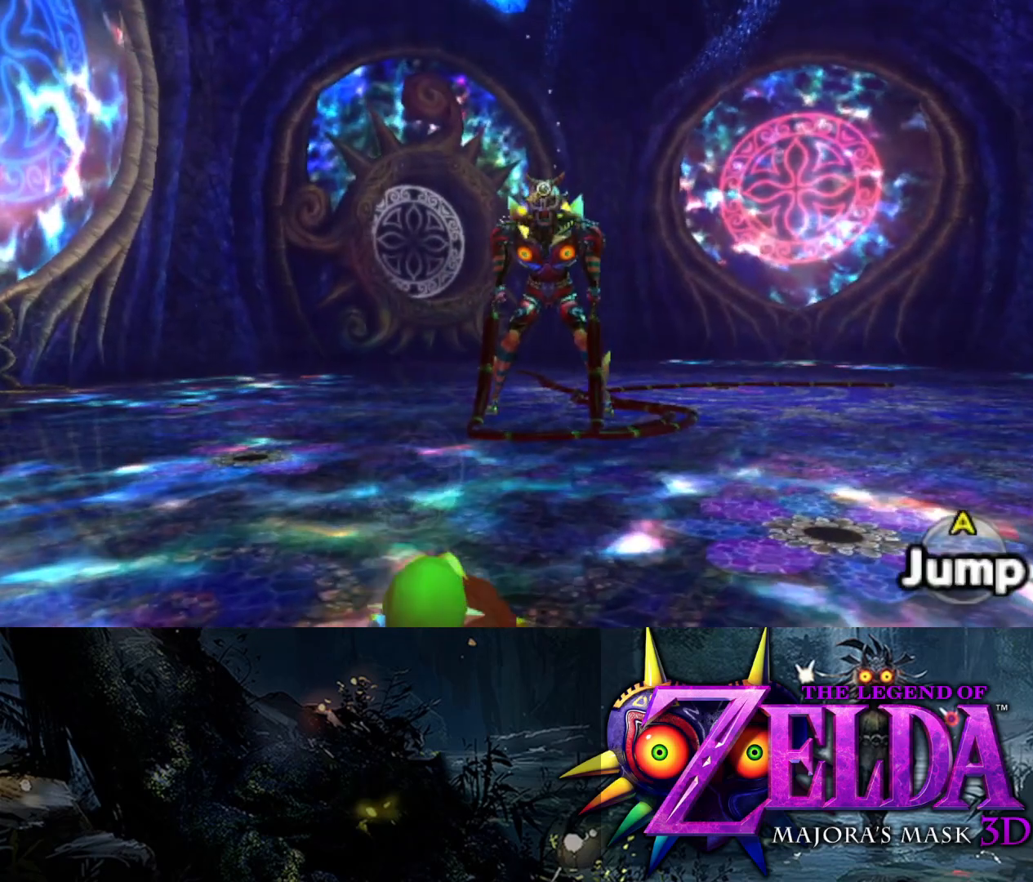
{"buttons": ["X", "L2"], "left_stick": "up-right", "right_stick": "center", "events": [[83, "left_stick", "right"], [267, "R1", "up"], [333, "X", "down"], [467, "left_stick", "up-right"]]}
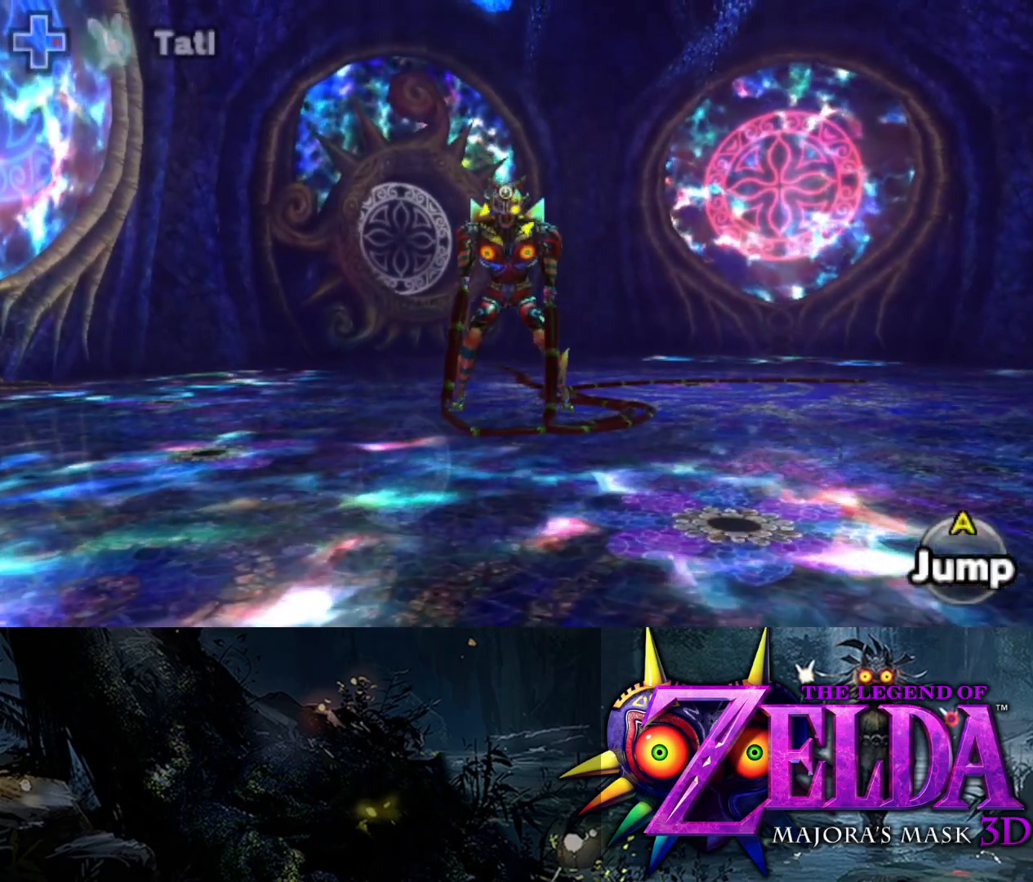
{"buttons": ["X", "L2"], "left_stick": "right", "right_stick": "center", "events": [[33, "left_stick", "up"], [150, "left_stick", "center"], [500, "left_stick", "right"]]}
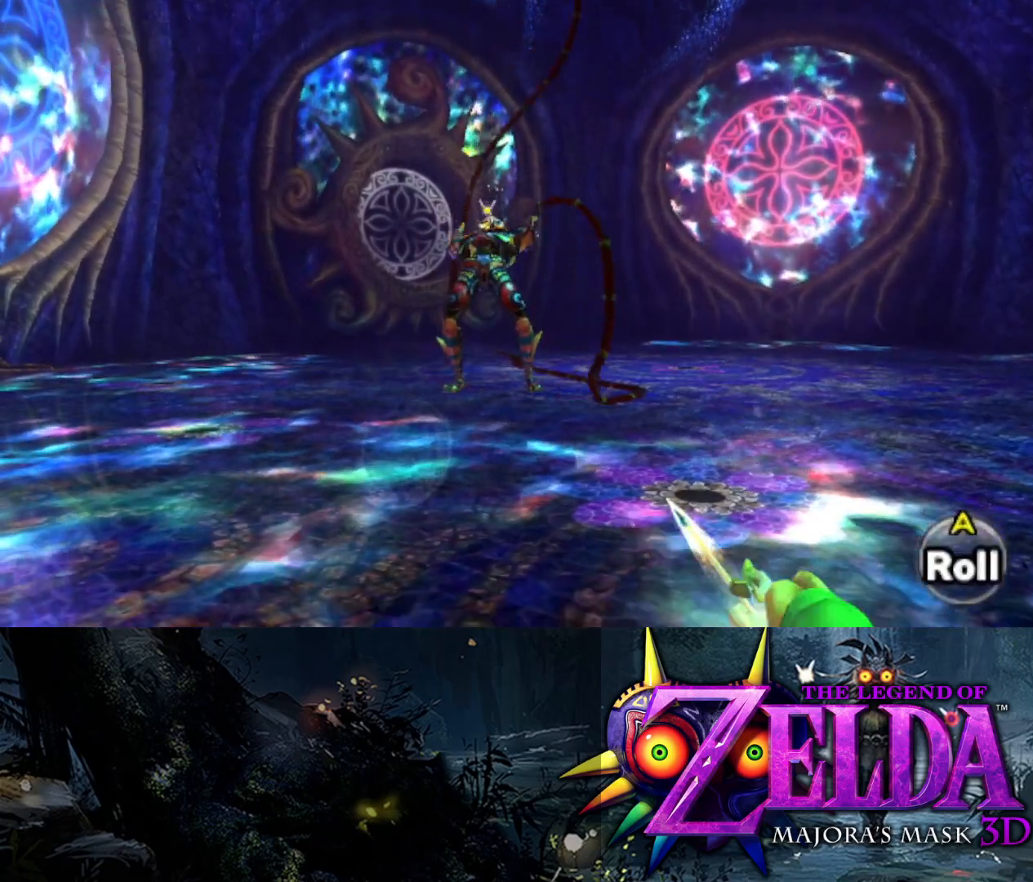
{"buttons": ["L2"], "left_stick": "up", "right_stick": "center", "events": [[133, "X", "up"], [483, "left_stick", "up"]]}
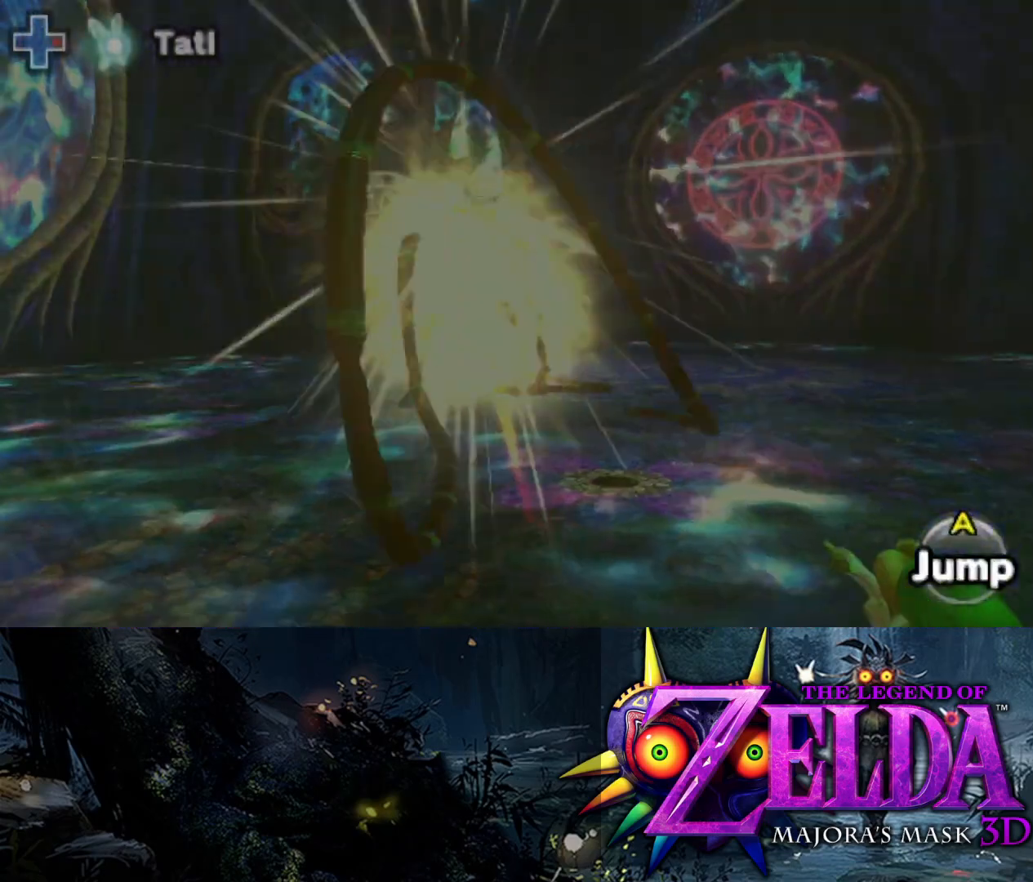
{"buttons": ["B"], "left_stick": "up", "right_stick": "center", "events": [[200, "L2", "up"], [317, "B", "down"], [400, "B", "up"], [467, "B", "down"]]}
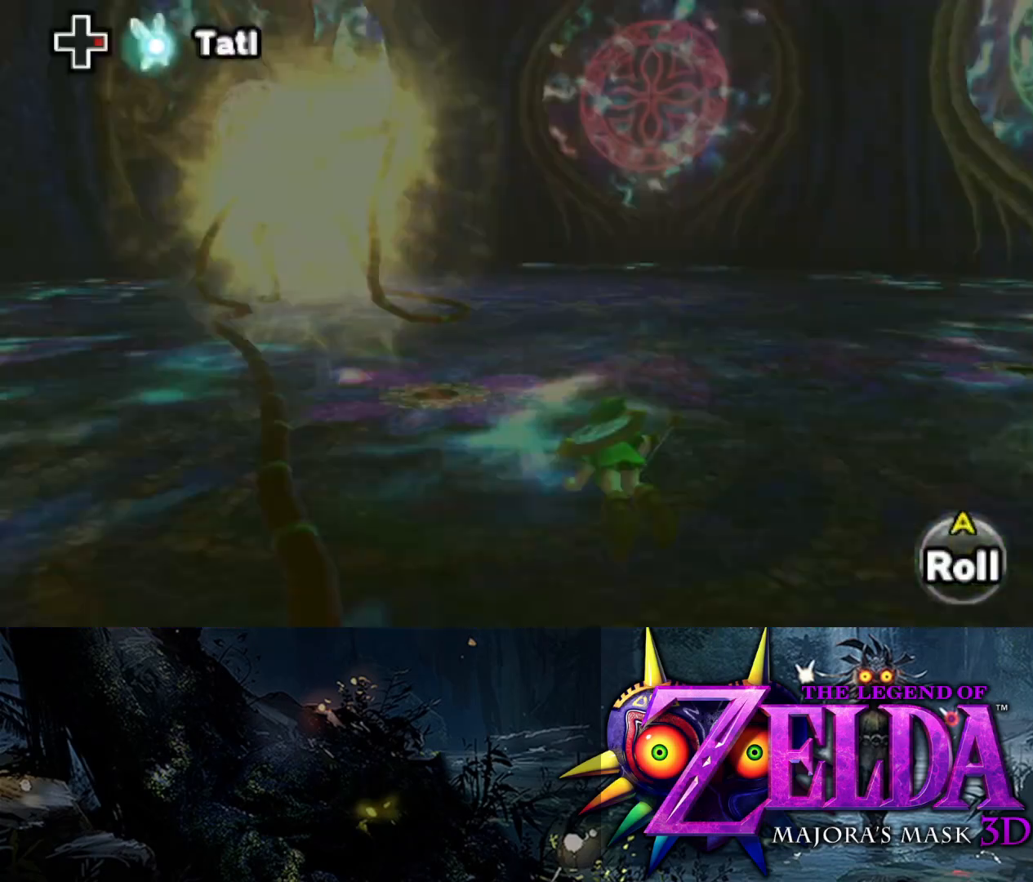
{"buttons": ["B"], "left_stick": "up", "right_stick": "center", "events": [[33, "B", "up"], [100, "B", "down"], [167, "B", "up"], [233, "B", "down"], [317, "B", "up"], [367, "B", "down"], [433, "B", "up"], [500, "B", "down"]]}
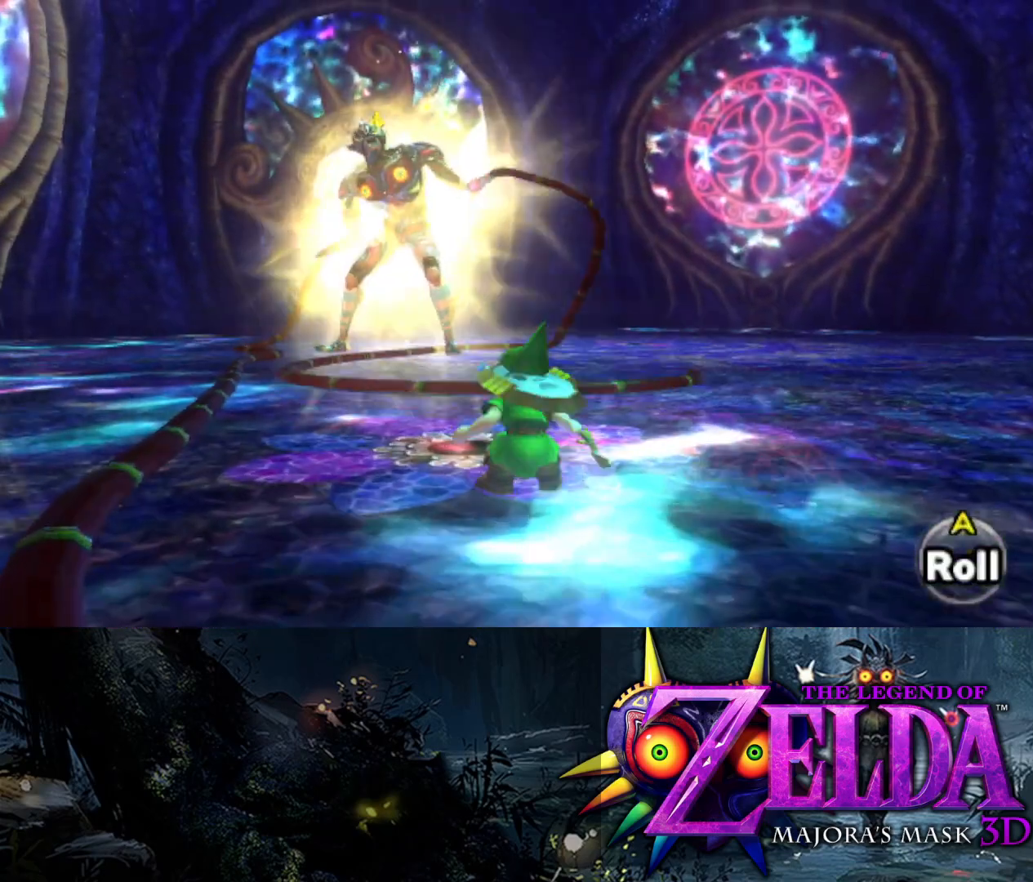
{"buttons": [], "left_stick": "up", "right_stick": "center", "events": [[83, "B", "up"], [150, "B", "down"], [200, "B", "up"], [283, "B", "down"], [350, "B", "up"], [417, "B", "down"], [483, "B", "up"]]}
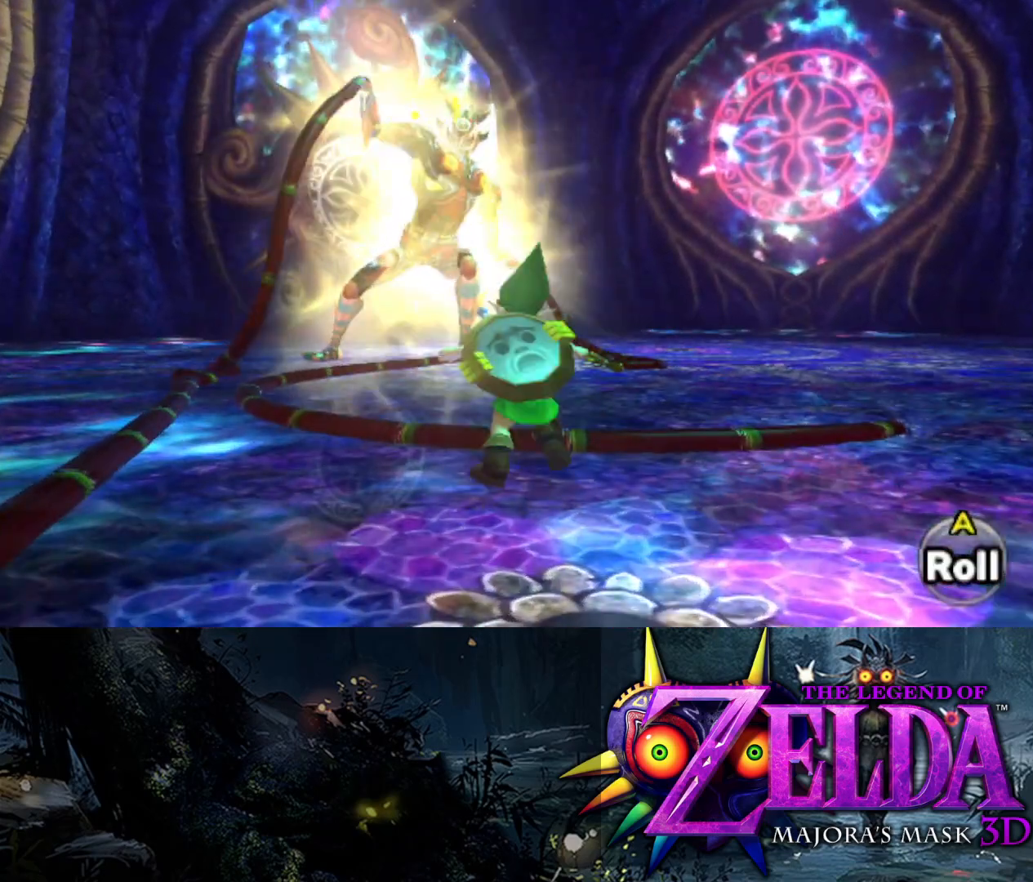
{"buttons": ["B"], "left_stick": "up", "right_stick": "center", "events": [[50, "B", "down"], [117, "B", "up"], [183, "B", "down"], [267, "B", "up"], [333, "B", "down"], [400, "B", "up"], [467, "B", "down"]]}
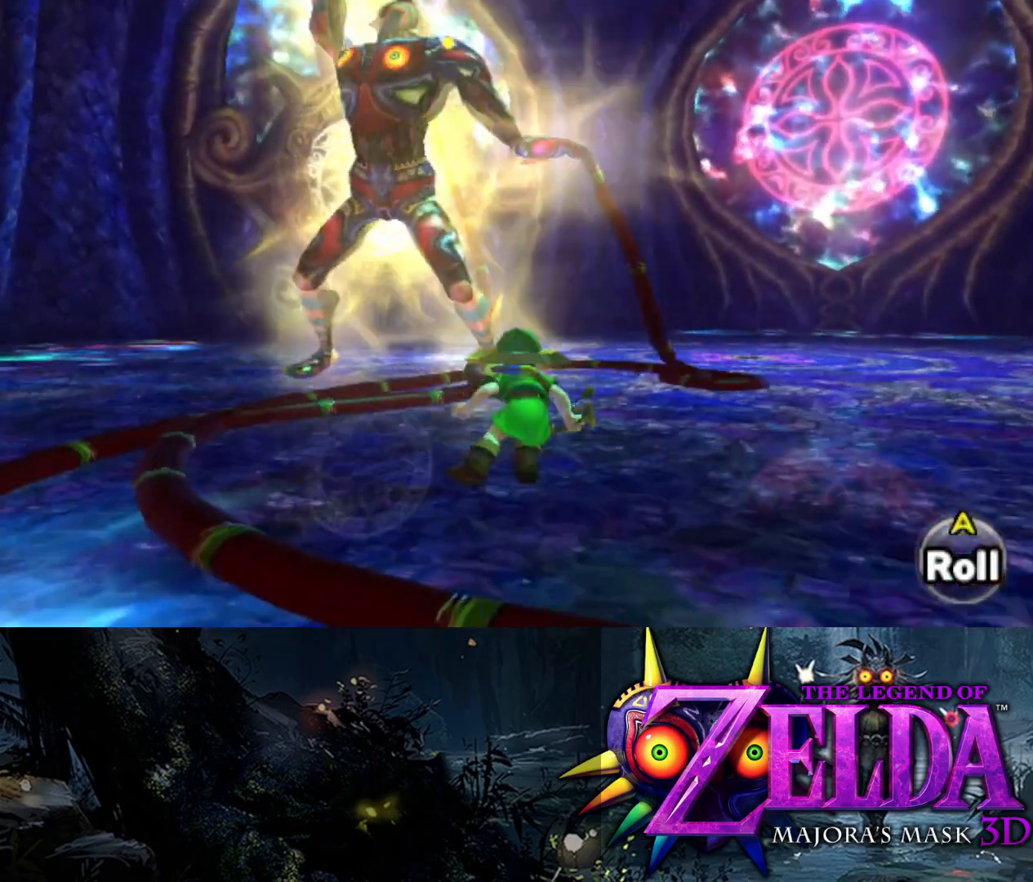
{"buttons": ["L2"], "left_stick": "up", "right_stick": "center", "events": [[50, "B", "up"], [117, "B", "down"], [167, "B", "up"], [450, "L2", "down"]]}
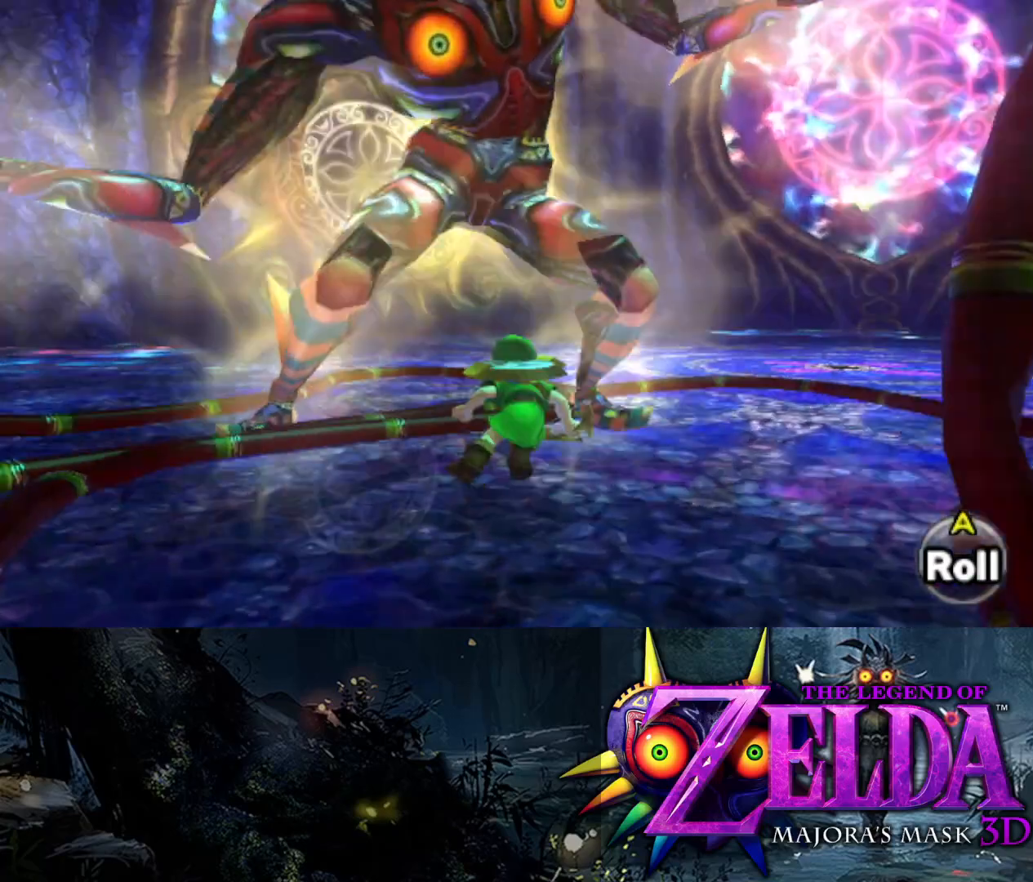
{"buttons": ["L2"], "left_stick": "center", "right_stick": "center", "events": [[17, "A", "down"], [100, "A", "up"], [150, "A", "down"], [217, "A", "up"], [283, "A", "down"], [350, "A", "up"], [400, "A", "down"], [417, "left_stick", "center"], [483, "A", "up"]]}
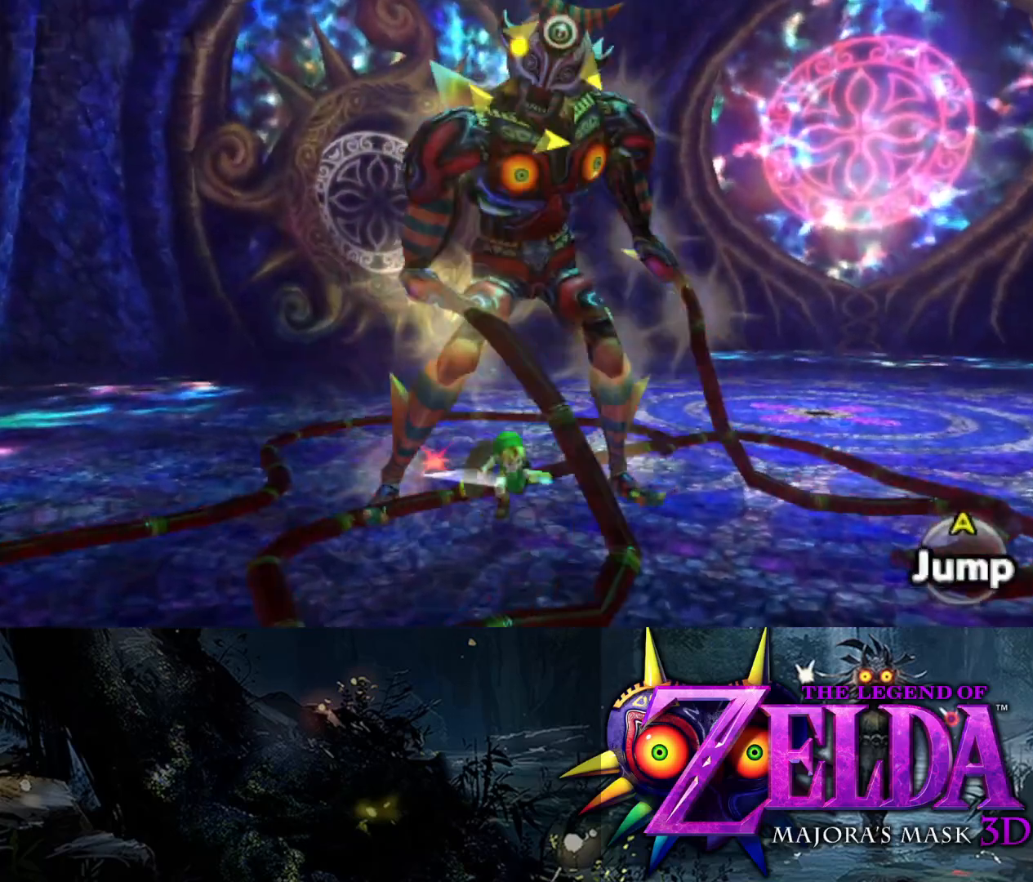
{"buttons": ["L2"], "left_stick": "down", "right_stick": "center", "events": [[50, "A", "down"], [133, "A", "up"], [183, "A", "down"], [283, "A", "up"], [317, "A", "down"], [417, "A", "up"], [417, "left_stick", "down"]]}
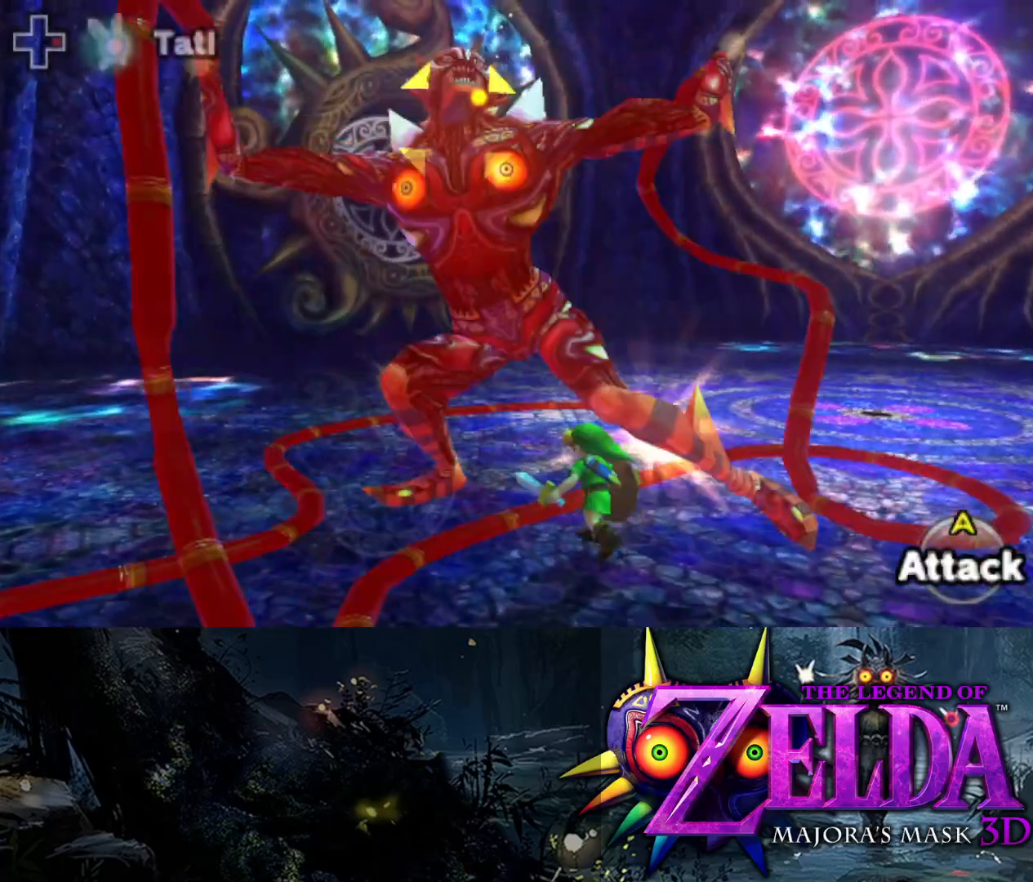
{"buttons": ["L2"], "left_stick": "down", "right_stick": "center", "events": []}
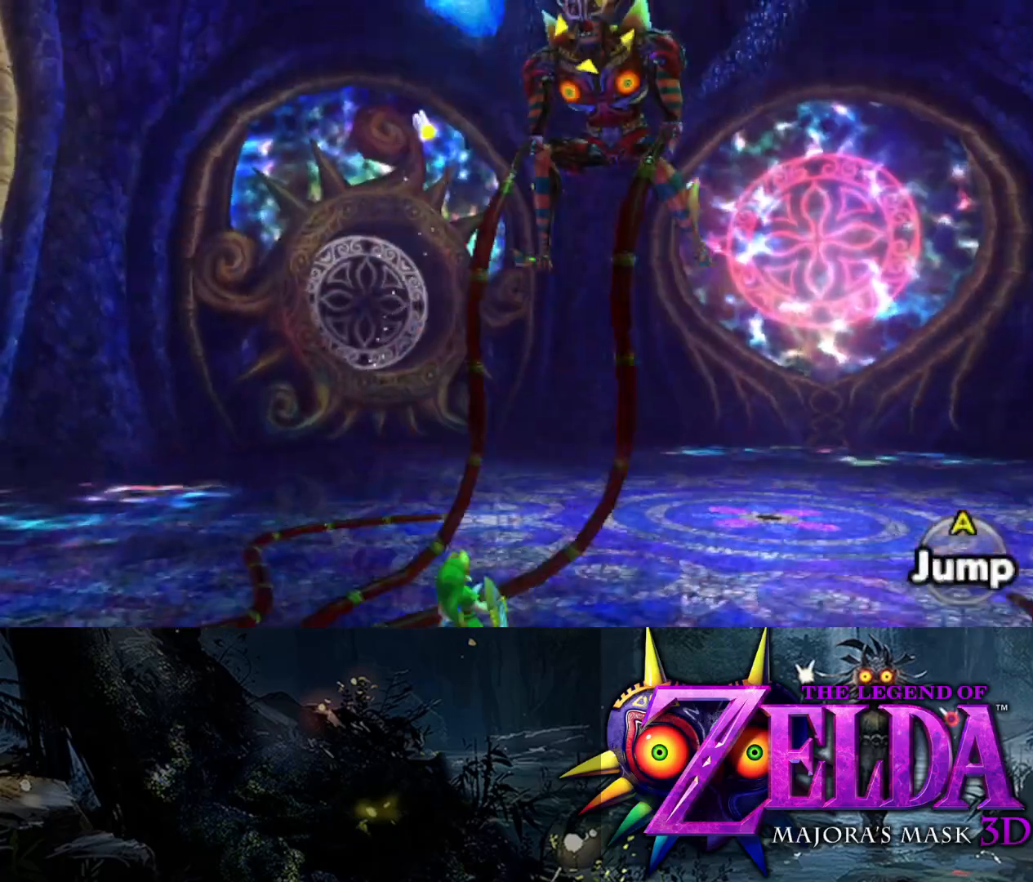
{"buttons": ["L2"], "left_stick": "right", "right_stick": "center", "events": [[117, "R1", "down"], [417, "R1", "up"], [483, "left_stick", "right"]]}
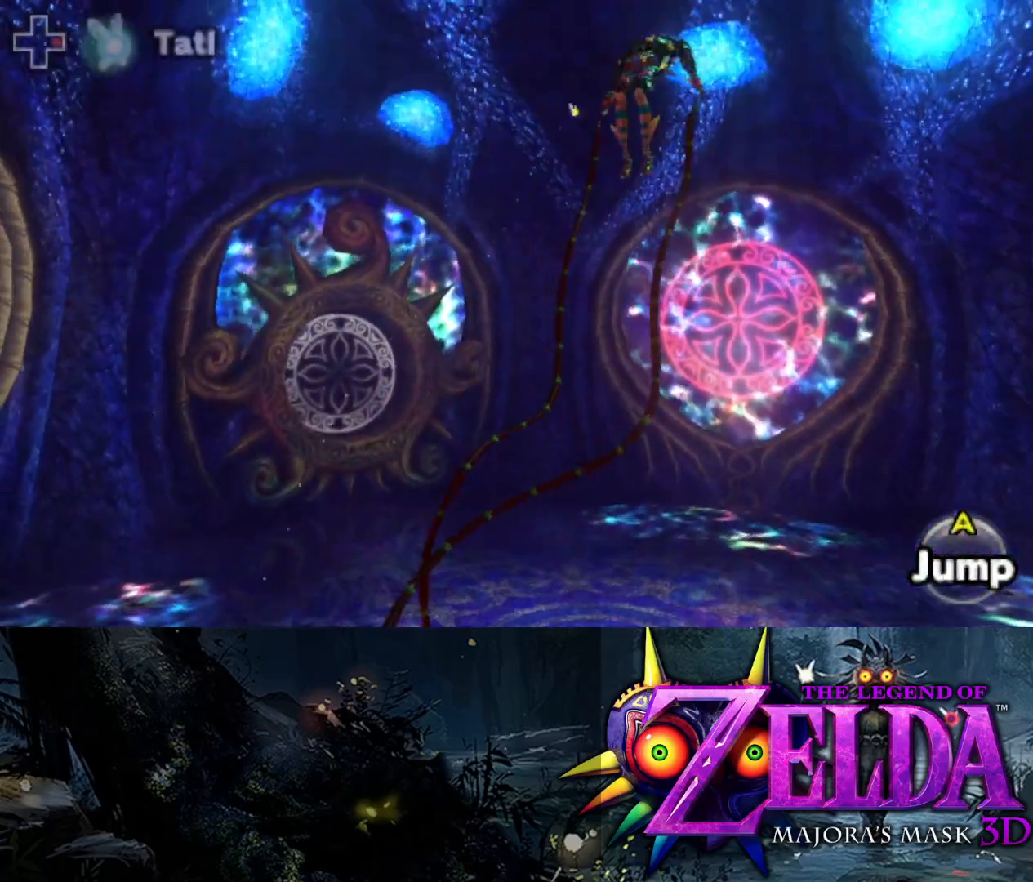
{"buttons": ["X", "L2"], "left_stick": "down-left", "right_stick": "center", "events": [[83, "left_stick", "up-right"], [133, "X", "down"], [183, "left_stick", "center"], [417, "left_stick", "down-left"]]}
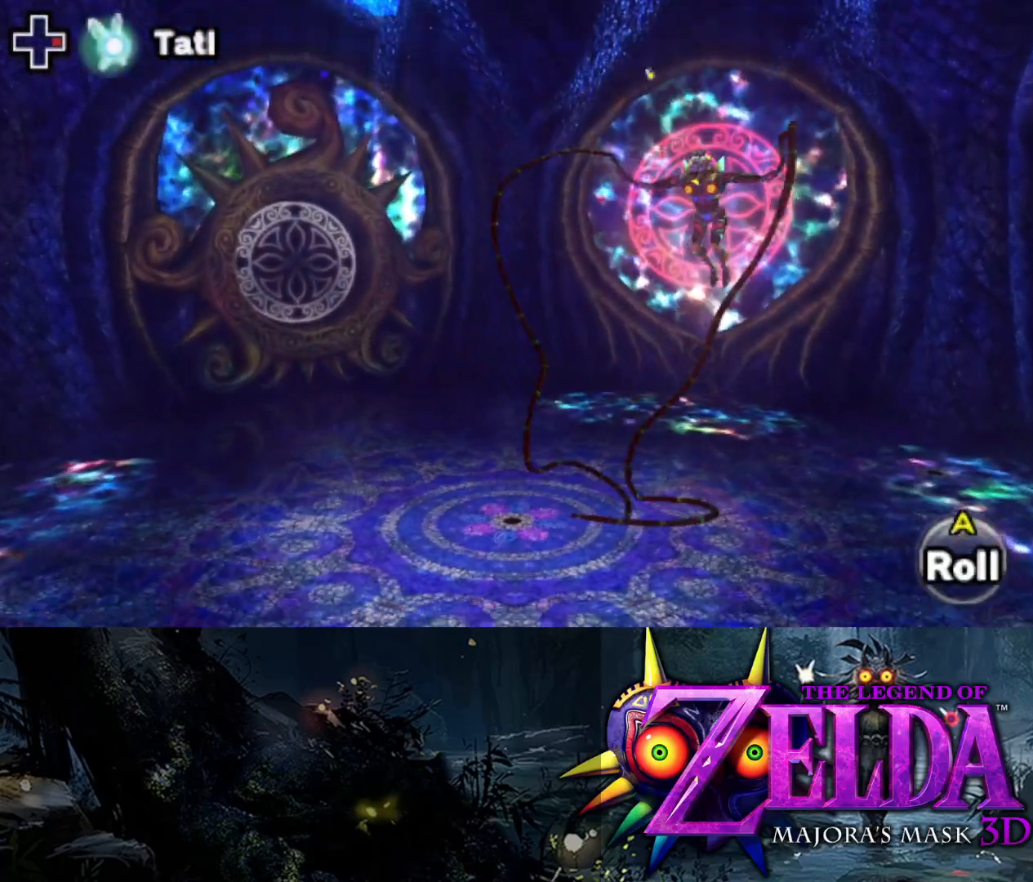
{"buttons": ["X", "L2"], "left_stick": "center", "right_stick": "center", "events": [[333, "left_stick", "center"]]}